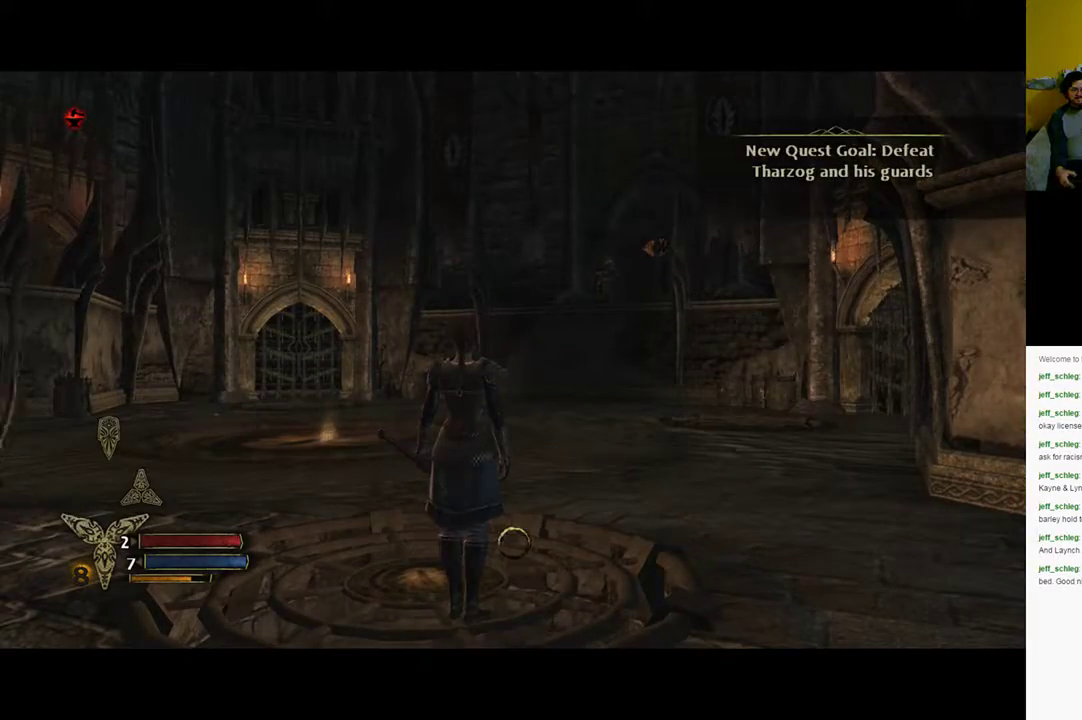
Gameplay with a controller (Xbox layout); each line is a JSON object with the inputs held at the frame after it. "events" lists button and stick changes between this image and that frame as [ms after this image, input, new state], when the widget could be followed in between.
{"buttons": [], "left_stick": "up", "right_stick": "center", "events": [[217, "left_stick", "up"]]}
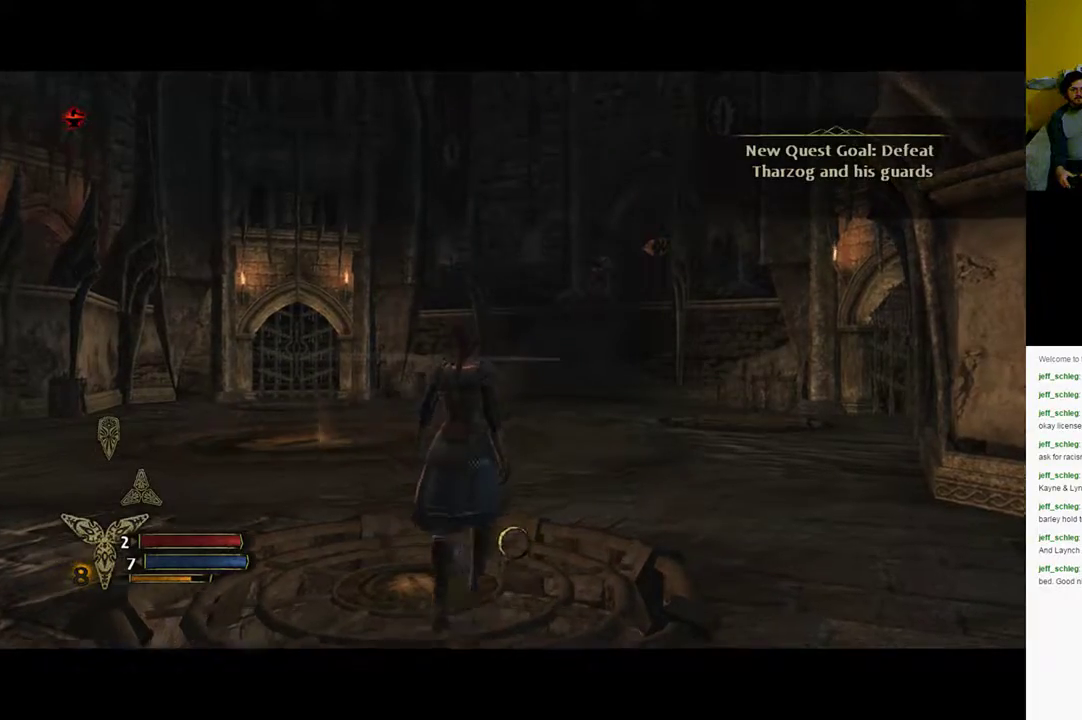
{"buttons": [], "left_stick": "up", "right_stick": "center", "events": [[83, "right_stick", "down-left"], [300, "right_stick", "center"]]}
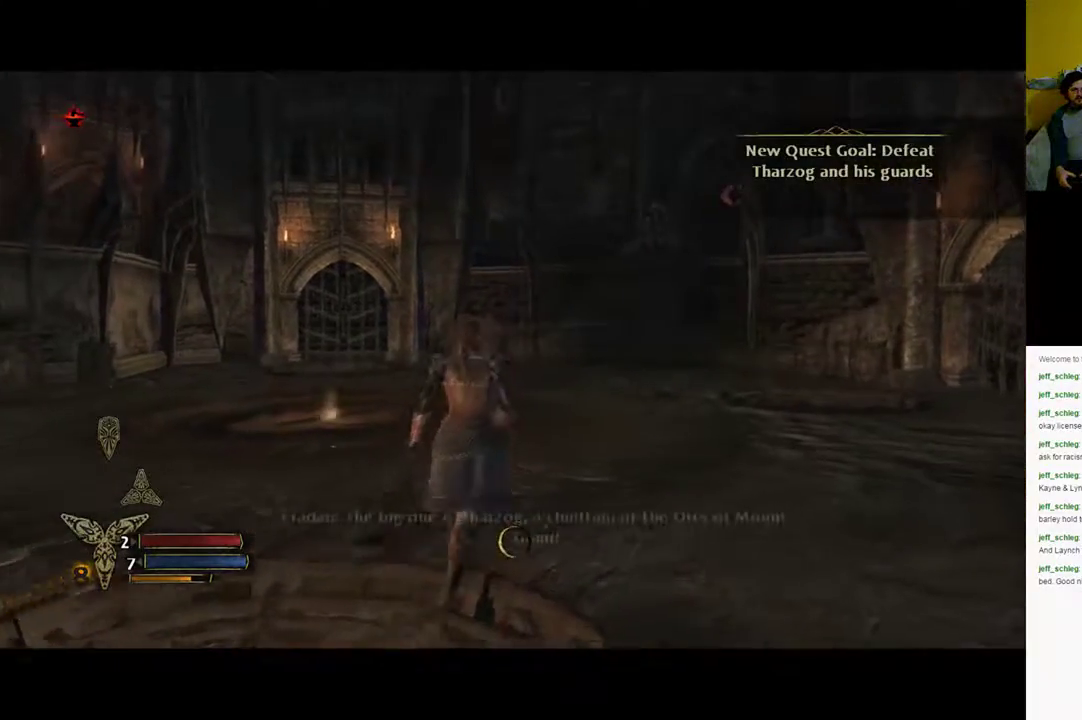
{"buttons": [], "left_stick": "up-left", "right_stick": "right", "events": [[133, "left_stick", "up-left"], [483, "right_stick", "right"]]}
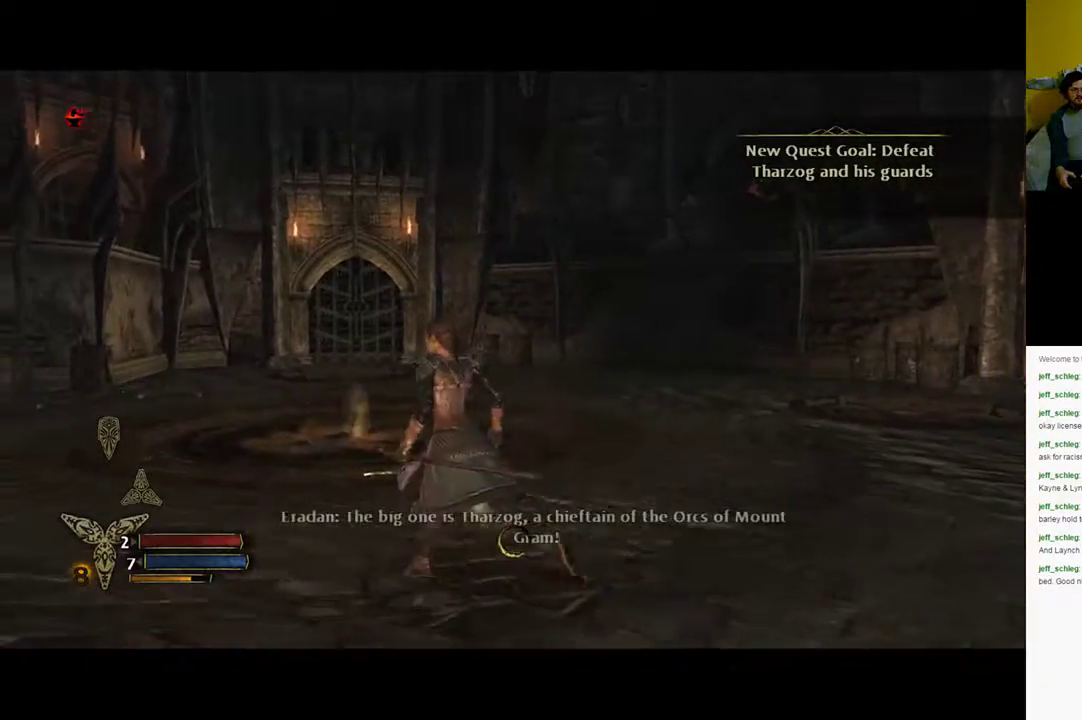
{"buttons": [], "left_stick": "up-left", "right_stick": "center", "events": [[367, "right_stick", "center"]]}
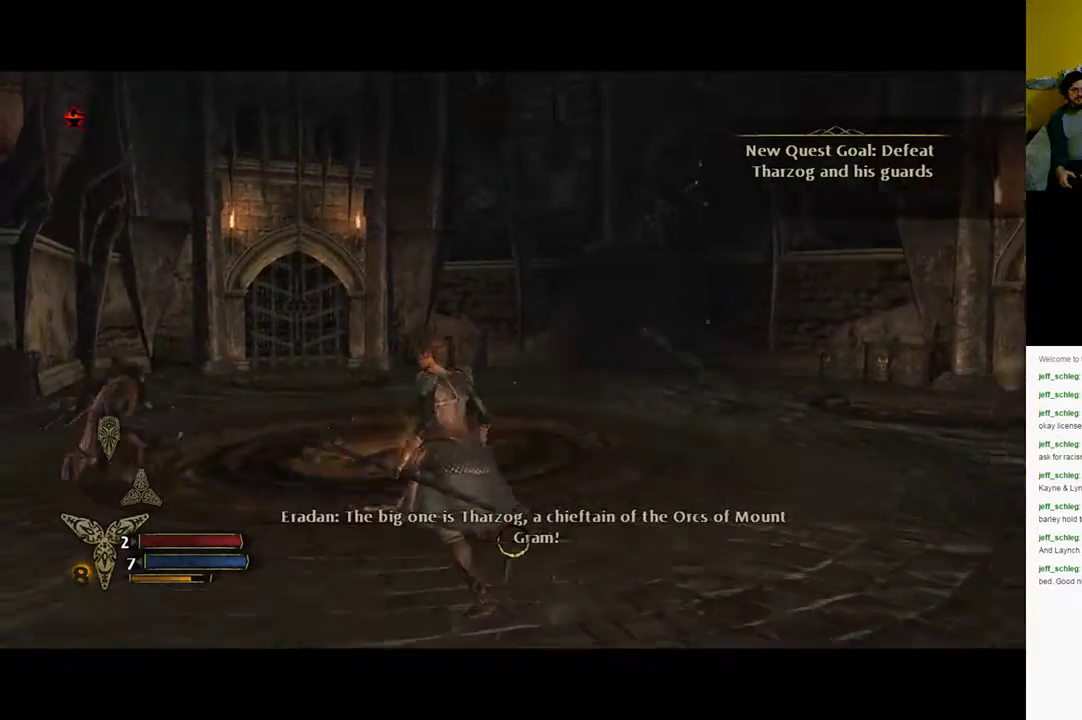
{"buttons": [], "left_stick": "right", "right_stick": "center", "events": [[83, "left_stick", "up"], [217, "left_stick", "up-right"], [383, "left_stick", "right"]]}
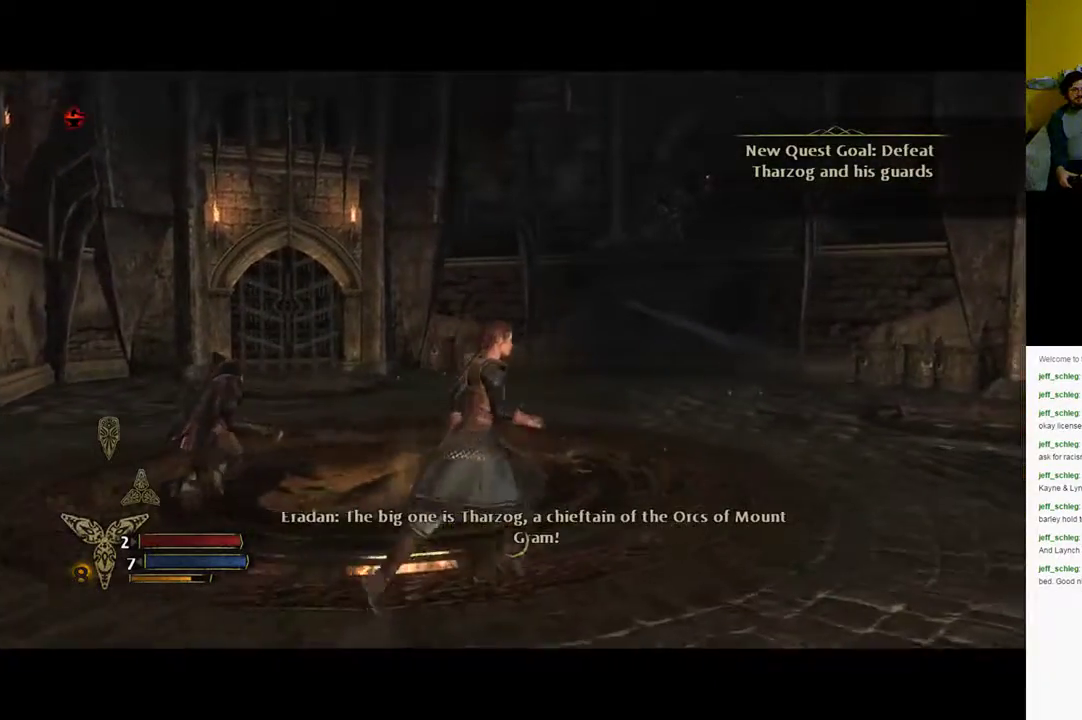
{"buttons": [], "left_stick": "up-right", "right_stick": "down-left", "events": [[133, "right_stick", "left"], [217, "right_stick", "down-left"], [350, "left_stick", "up-right"]]}
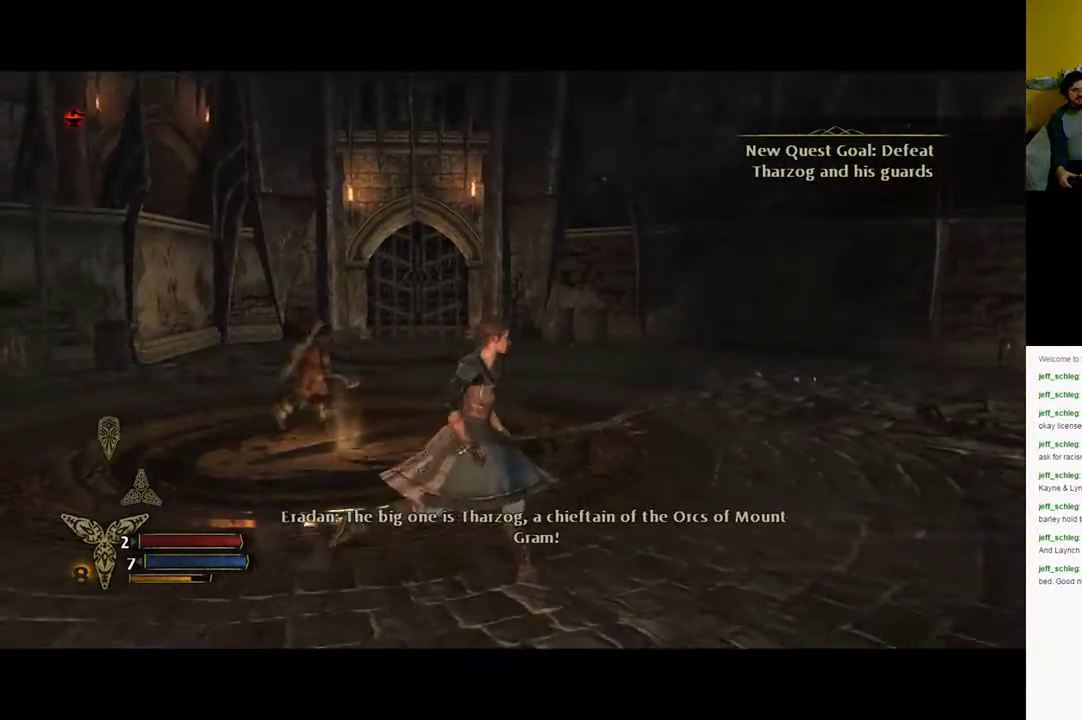
{"buttons": [], "left_stick": "up-right", "right_stick": "left", "events": [[67, "right_stick", "center"], [433, "right_stick", "left"]]}
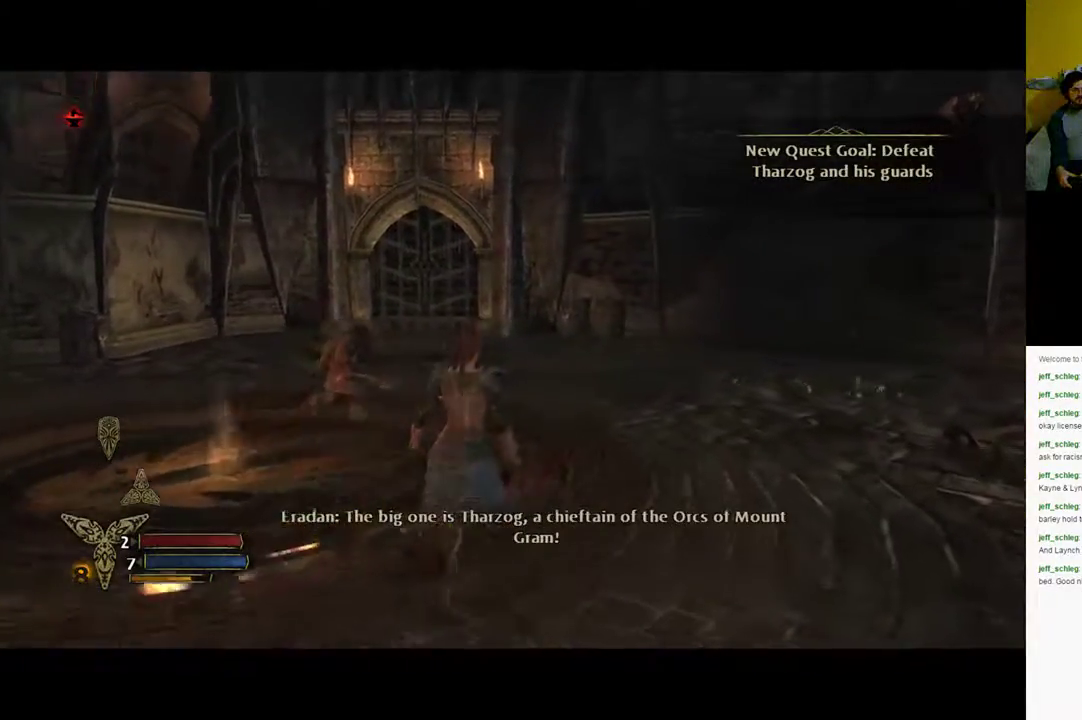
{"buttons": [], "left_stick": "up-right", "right_stick": "center", "events": [[167, "right_stick", "center"]]}
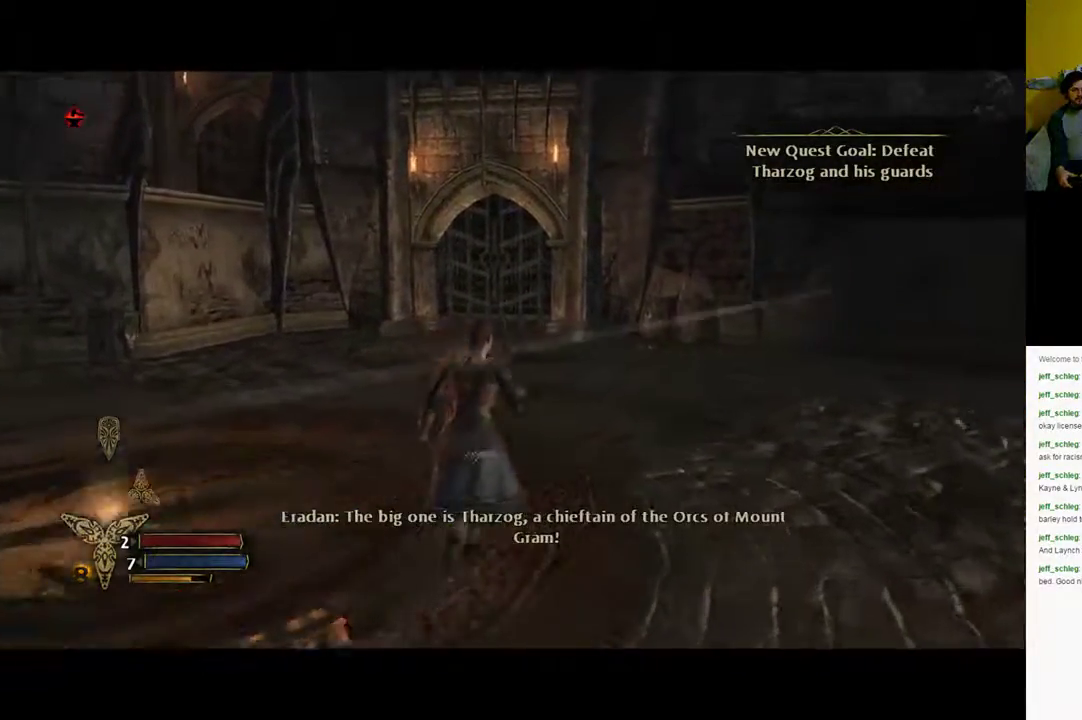
{"buttons": [], "left_stick": "left", "right_stick": "left", "events": [[67, "left_stick", "up-left"], [67, "right_stick", "left"], [333, "left_stick", "left"]]}
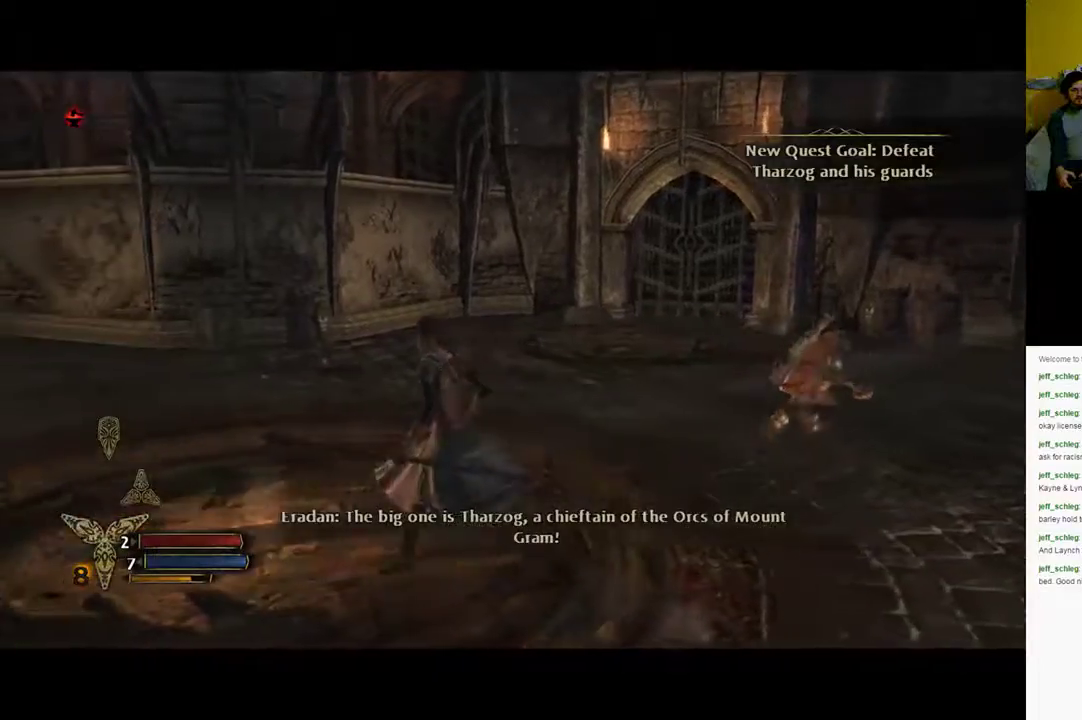
{"buttons": [], "left_stick": "up-left", "right_stick": "right", "events": [[50, "left_stick", "up-left"], [100, "right_stick", "center"], [217, "right_stick", "right"]]}
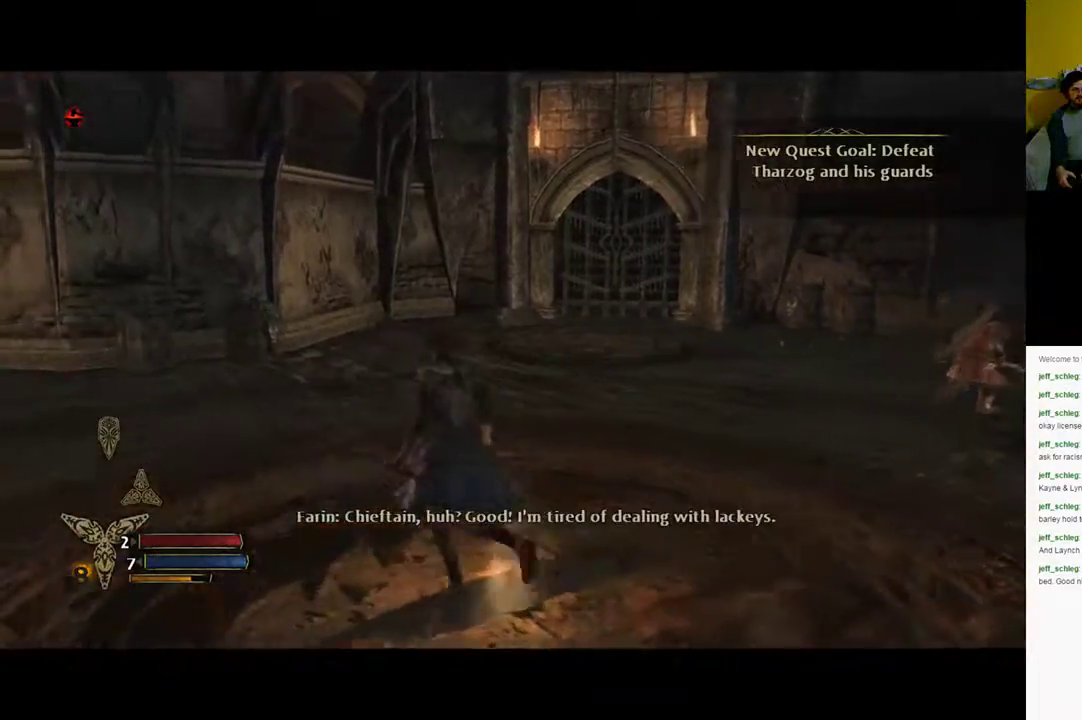
{"buttons": [], "left_stick": "right", "right_stick": "center", "events": [[217, "left_stick", "down-left"], [333, "left_stick", "down-right"], [333, "right_stick", "center"], [467, "left_stick", "right"]]}
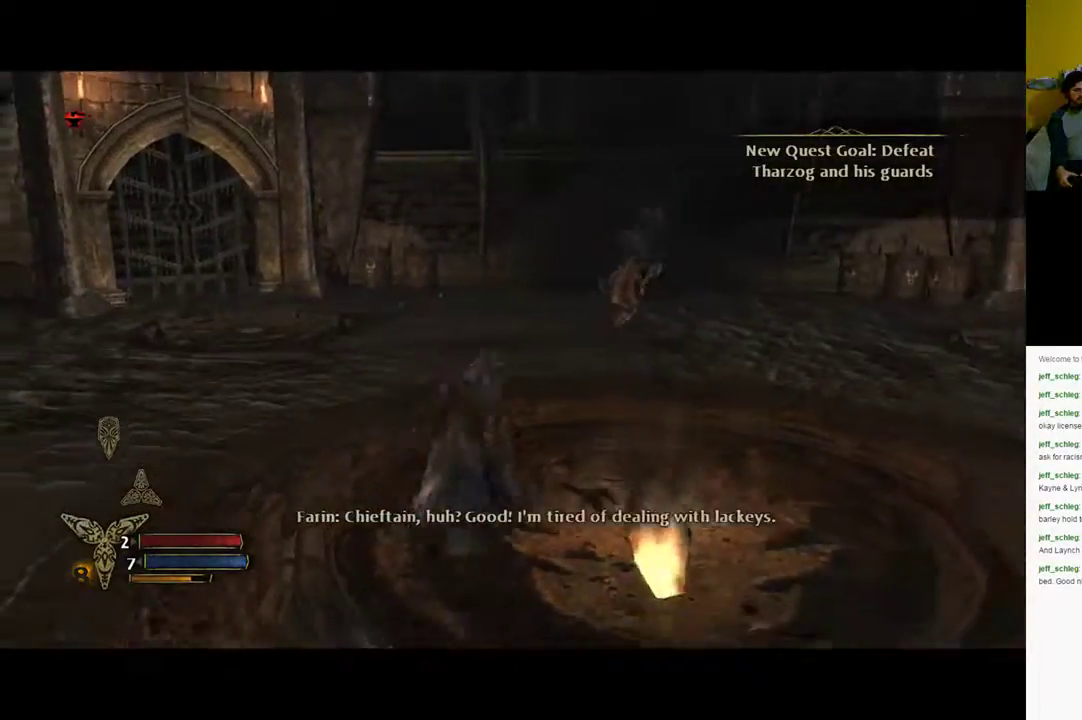
{"buttons": [], "left_stick": "up", "right_stick": "center", "events": [[183, "left_stick", "up-right"], [450, "left_stick", "up"]]}
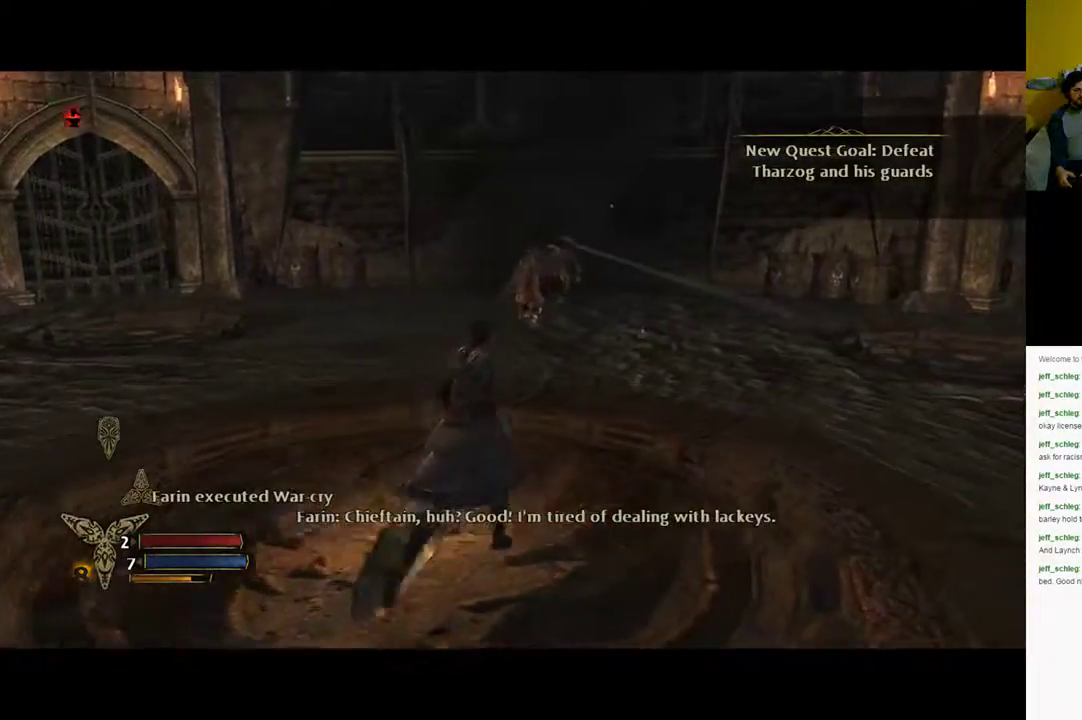
{"buttons": [], "left_stick": "down-right", "right_stick": "center", "events": [[100, "left_stick", "left"], [300, "left_stick", "down-left"], [483, "left_stick", "down-right"]]}
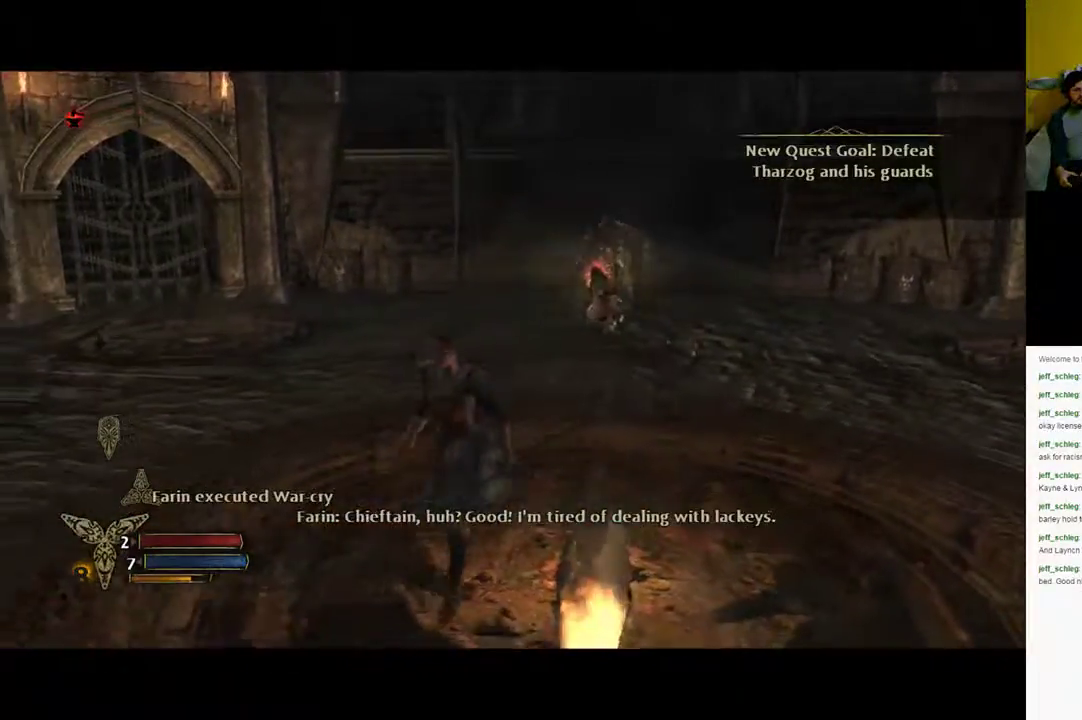
{"buttons": [], "left_stick": "up", "right_stick": "center", "events": [[200, "left_stick", "right"], [383, "left_stick", "up-right"], [483, "left_stick", "up"]]}
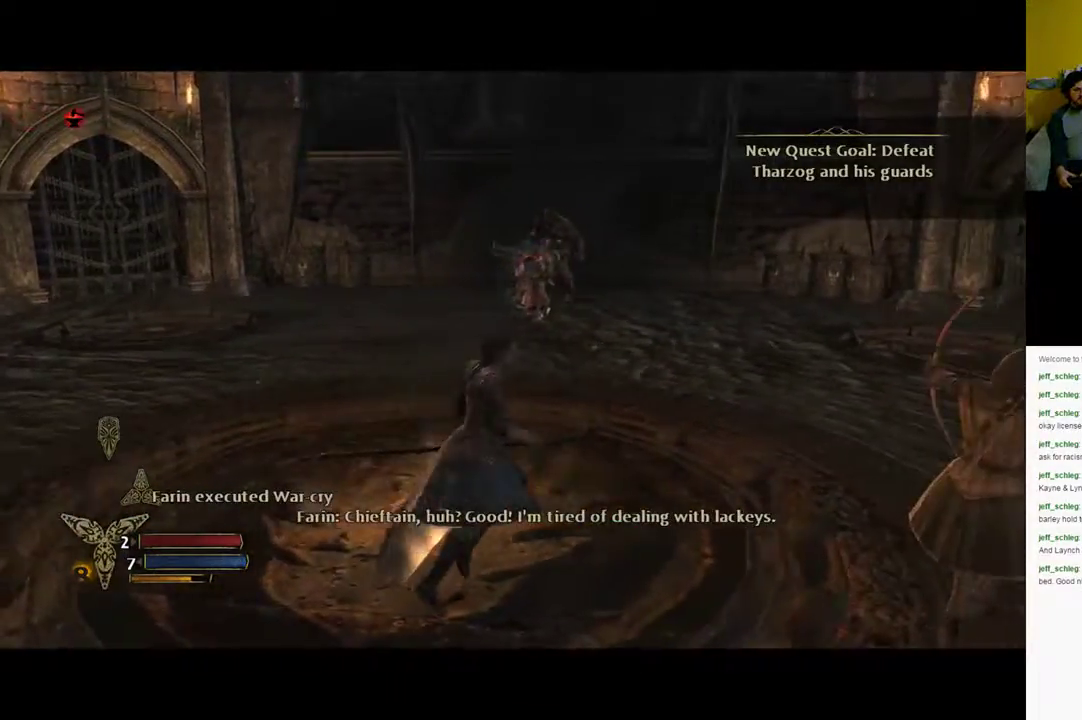
{"buttons": [], "left_stick": "up-left", "right_stick": "center", "events": [[150, "left_stick", "up-left"]]}
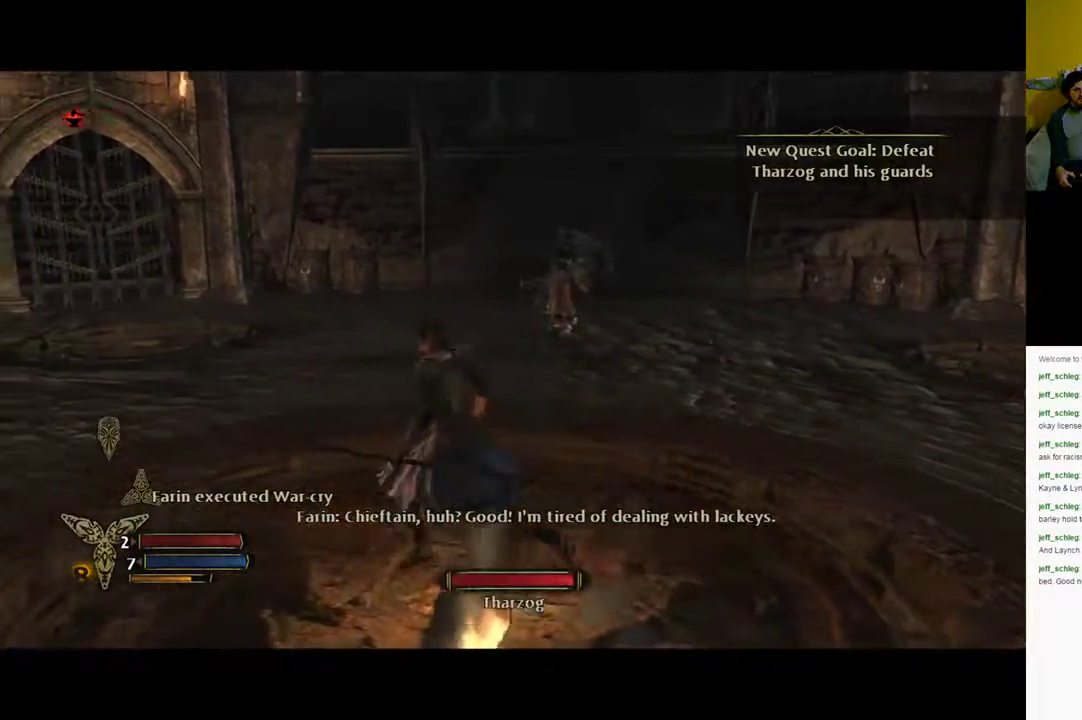
{"buttons": [], "left_stick": "up-right", "right_stick": "center", "events": [[33, "left_stick", "up"], [150, "left_stick", "up-right"]]}
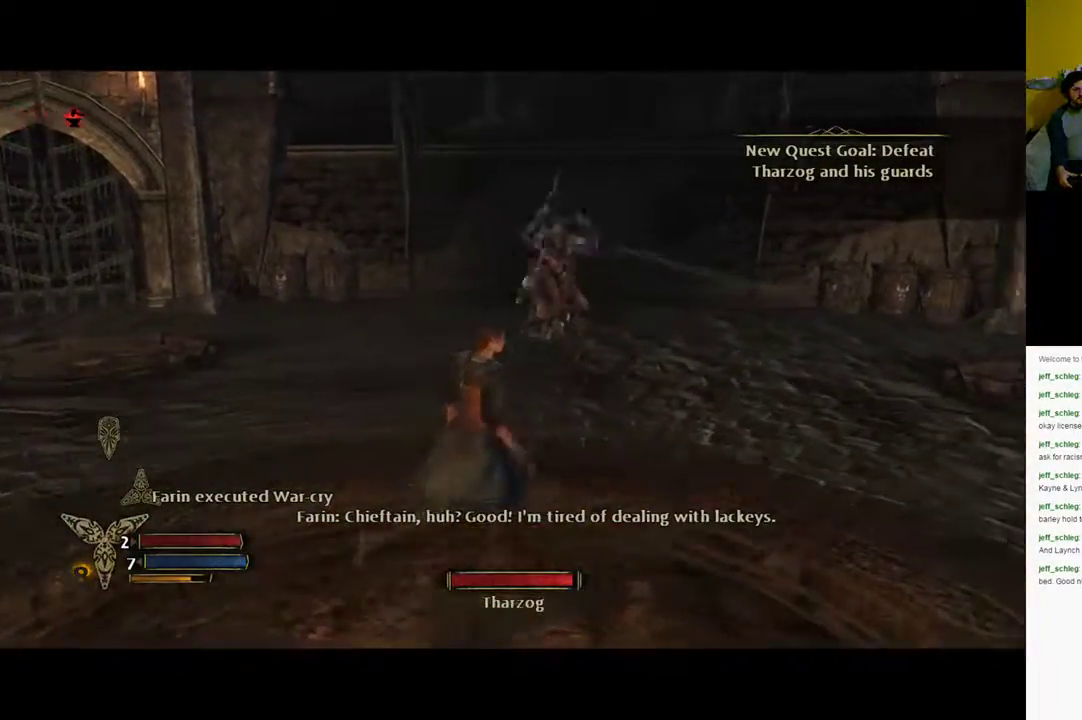
{"buttons": [], "left_stick": "down-left", "right_stick": "center", "events": [[50, "left_stick", "down-right"], [133, "left_stick", "down"], [333, "left_stick", "down-left"]]}
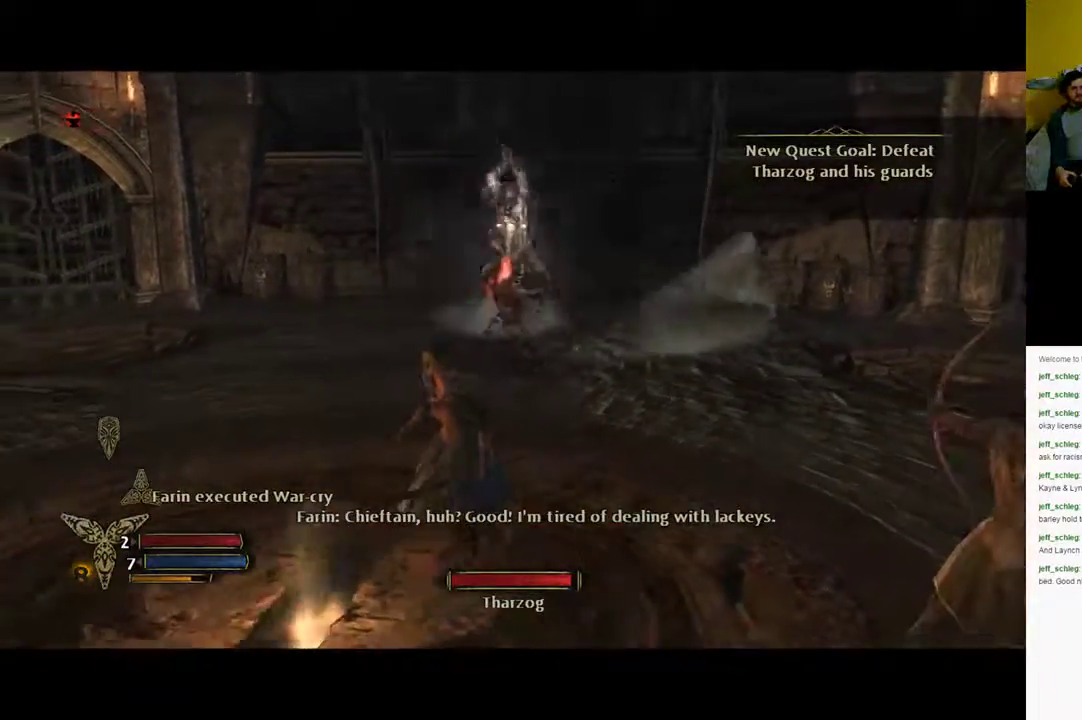
{"buttons": [], "left_stick": "up-left", "right_stick": "center", "events": [[200, "left_stick", "left"], [383, "left_stick", "up-left"]]}
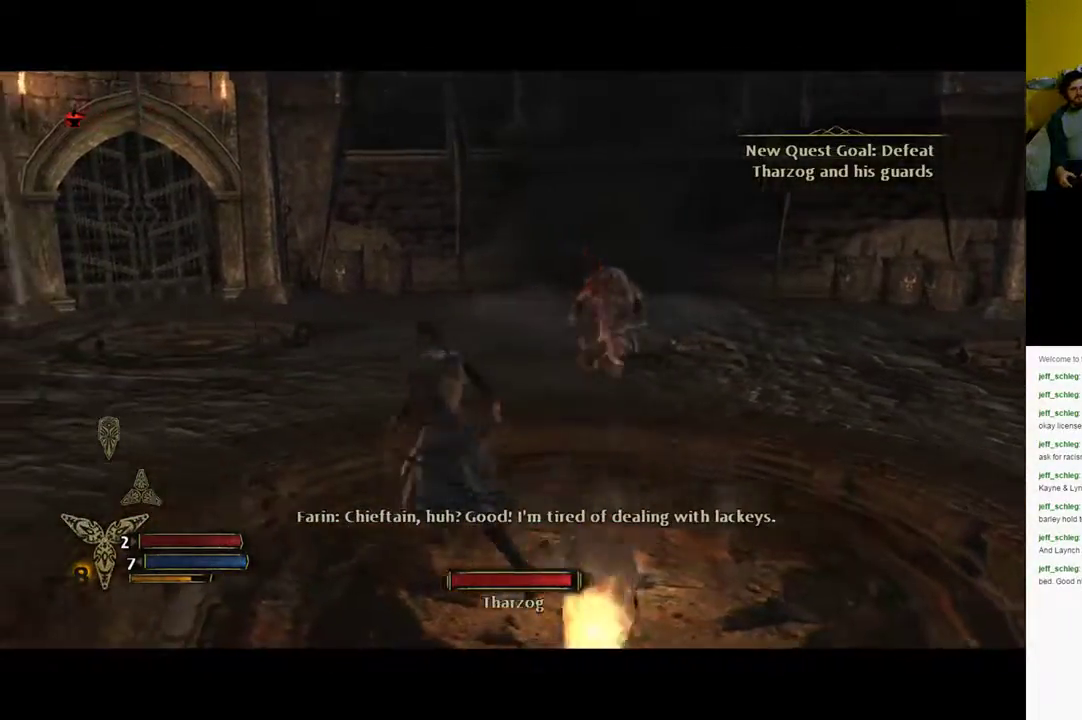
{"buttons": [], "left_stick": "up-left", "right_stick": "center", "events": []}
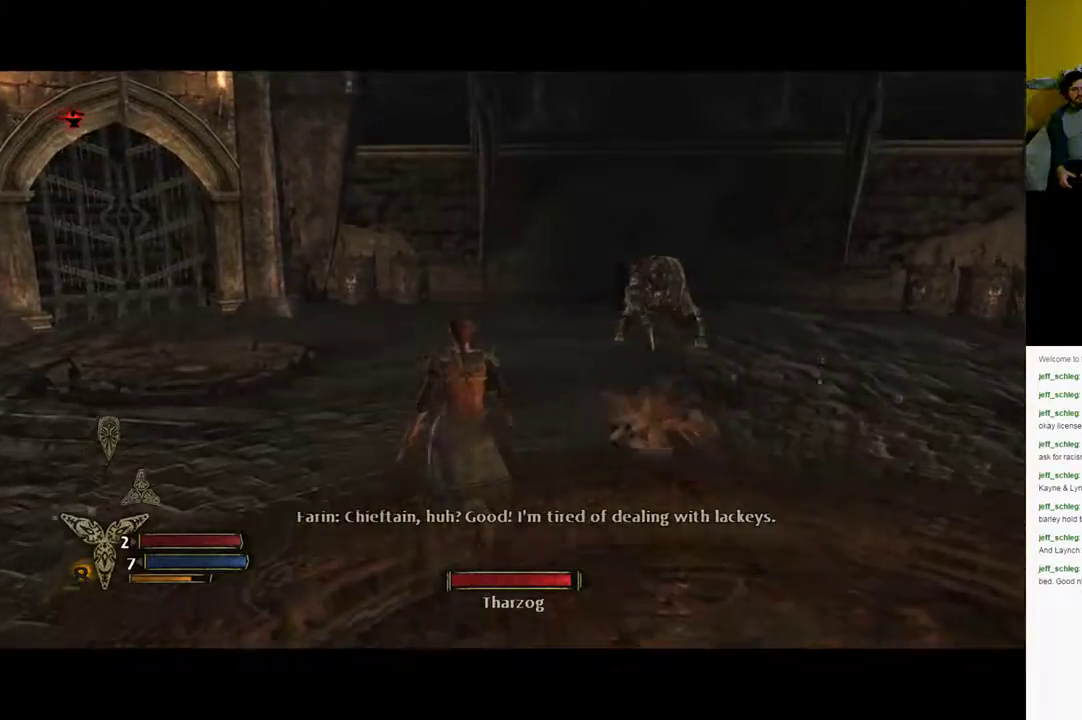
{"buttons": [], "left_stick": "up", "right_stick": "center", "events": [[133, "left_stick", "up"]]}
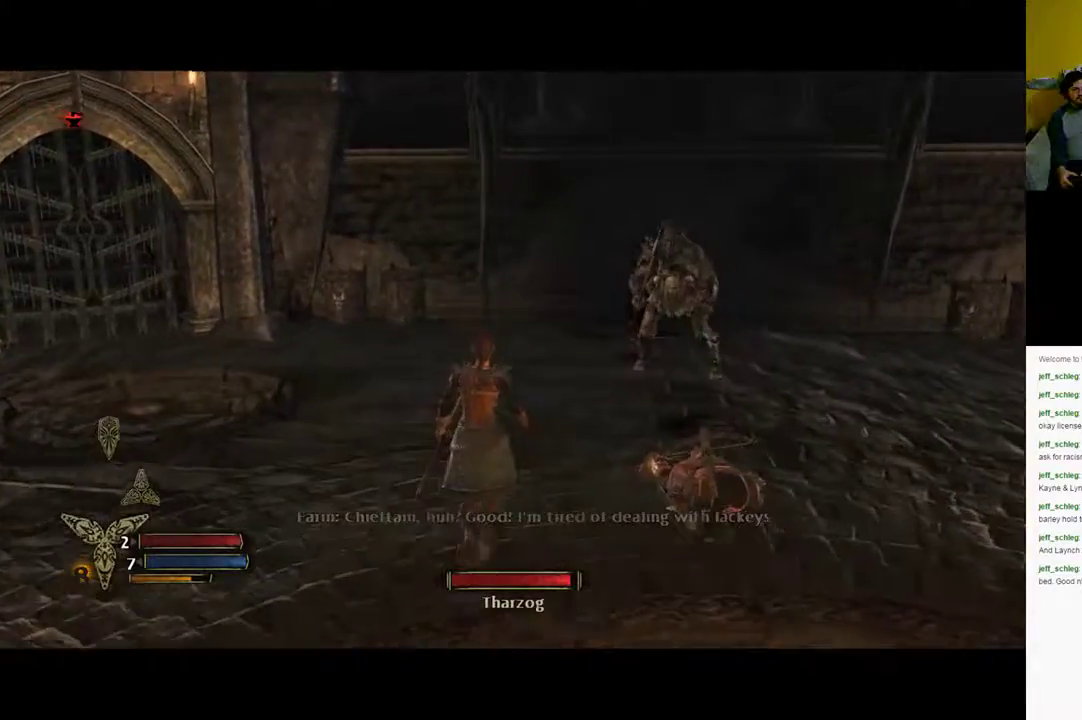
{"buttons": ["R2"], "left_stick": "up-right", "right_stick": "center", "events": [[217, "left_stick", "up-right"], [467, "R2", "down"]]}
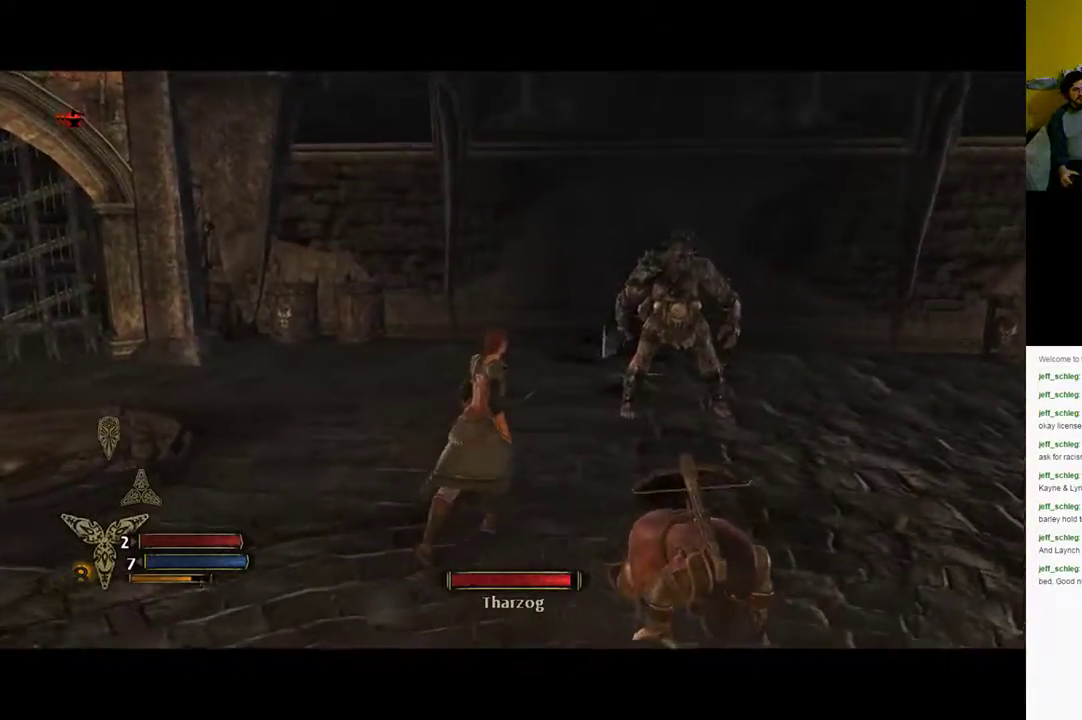
{"buttons": ["Y", "R2"], "left_stick": "up-right", "right_stick": "center", "events": [[317, "Y", "down"]]}
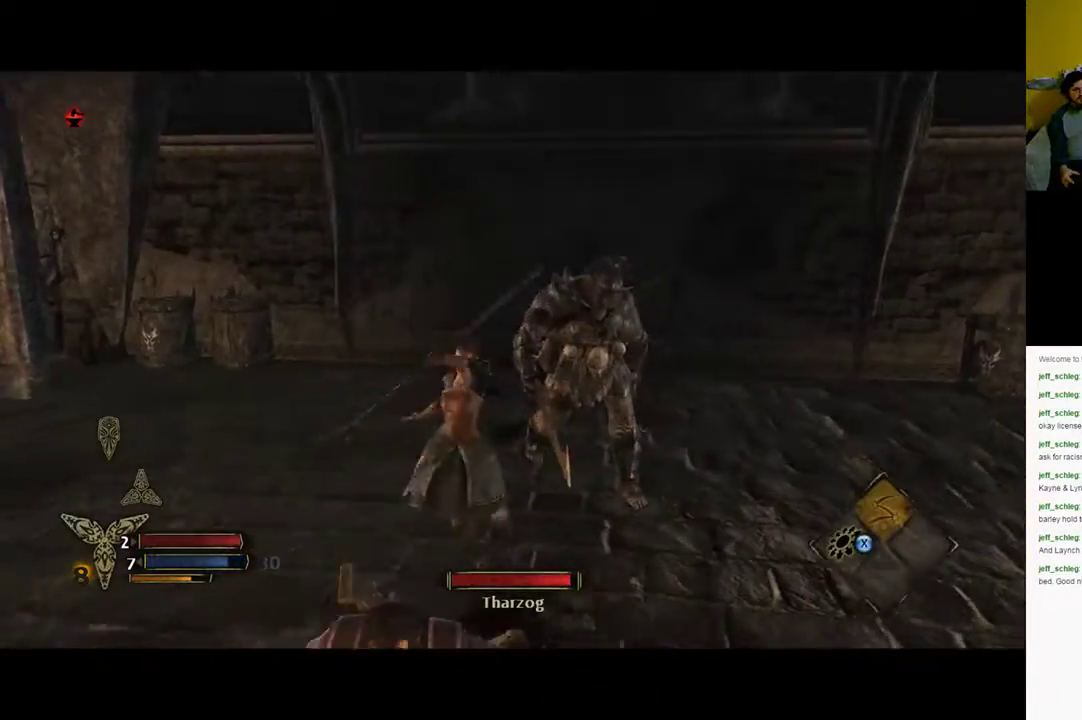
{"buttons": ["Y", "R2"], "left_stick": "up-right", "right_stick": "center", "events": []}
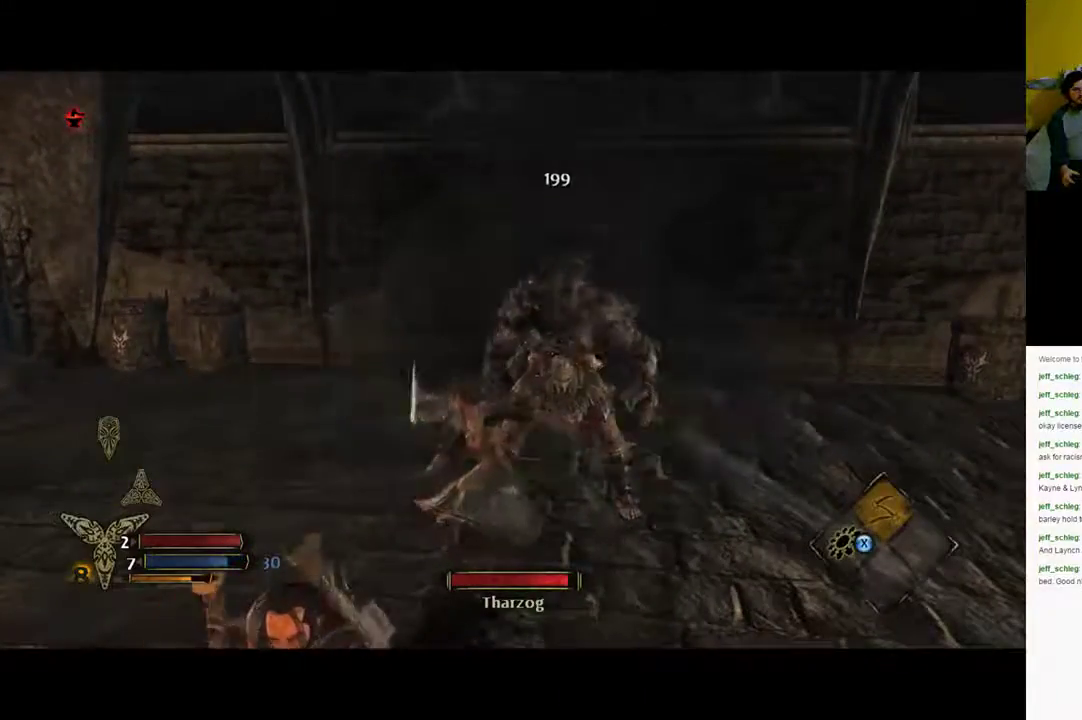
{"buttons": [], "left_stick": "up-right", "right_stick": "center", "events": [[83, "Y", "up"], [167, "R2", "up"], [217, "X", "down"], [317, "X", "up"]]}
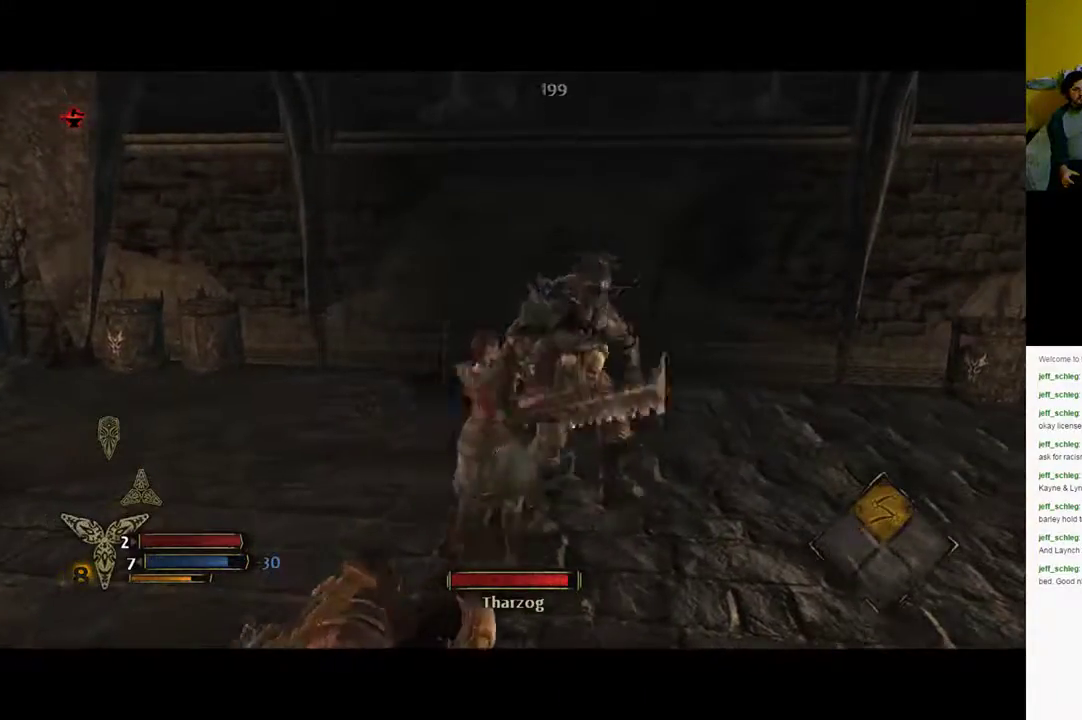
{"buttons": ["X"], "left_stick": "up-right", "right_stick": "center", "events": [[33, "X", "down"], [100, "X", "up"], [333, "X", "down"]]}
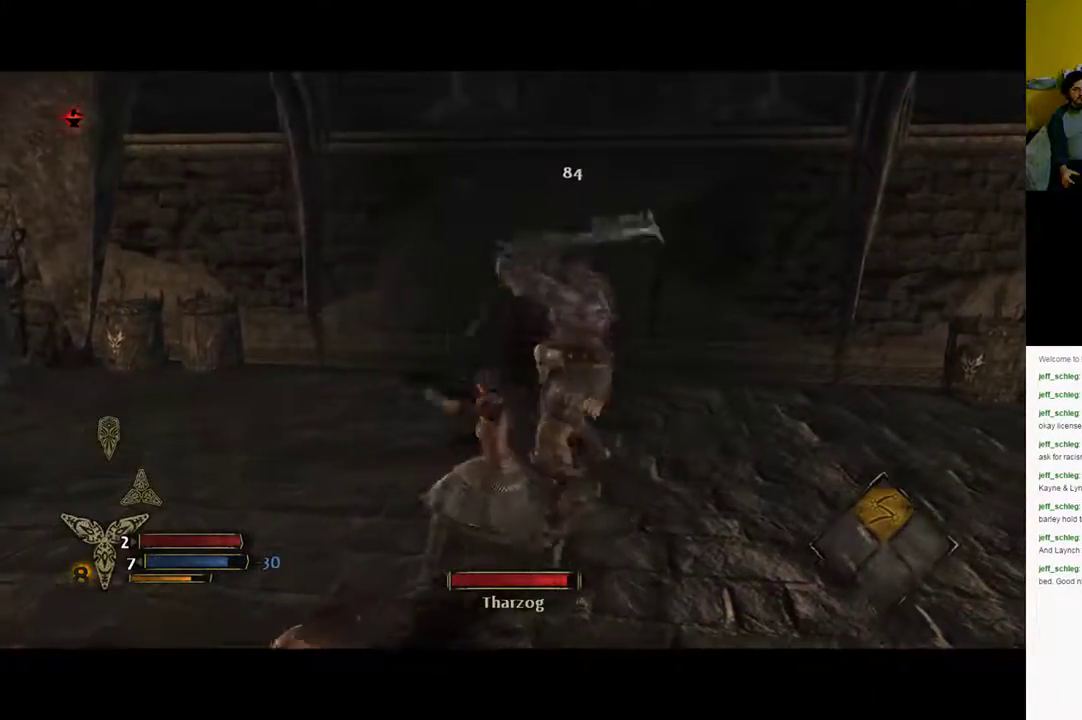
{"buttons": [], "left_stick": "right", "right_stick": "center", "events": [[100, "X", "up"], [200, "left_stick", "right"], [233, "B", "down"], [300, "B", "up"], [400, "B", "down"], [417, "B", "up"]]}
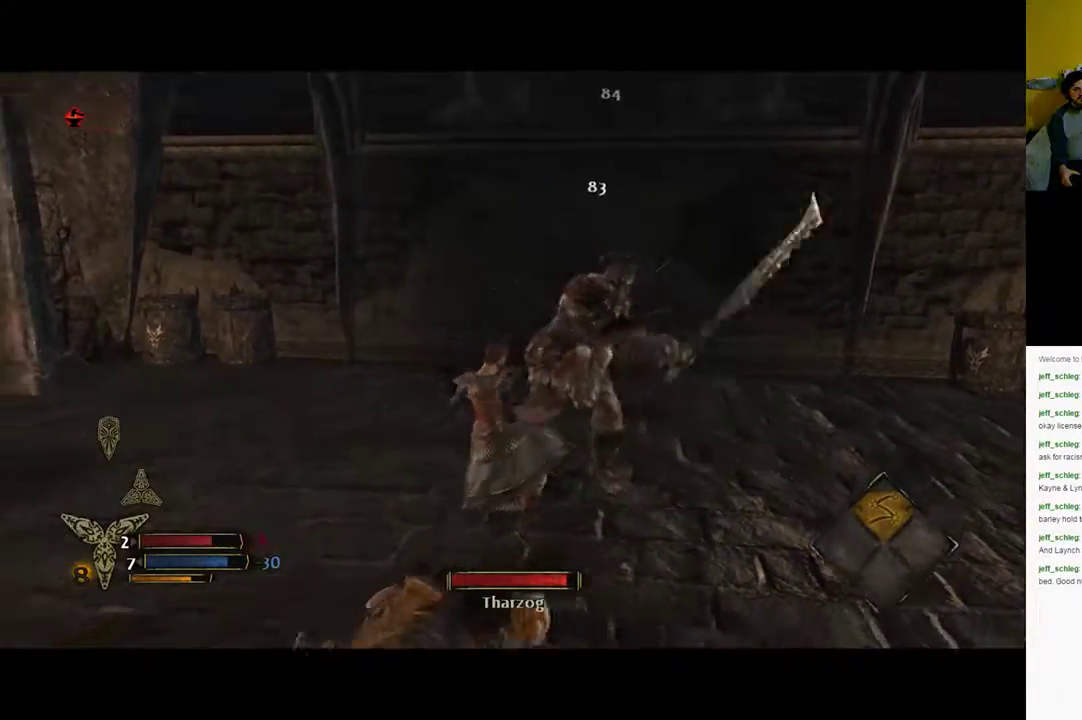
{"buttons": ["B"], "left_stick": "right", "right_stick": "center", "events": [[33, "B", "down"], [100, "B", "up"], [483, "B", "down"]]}
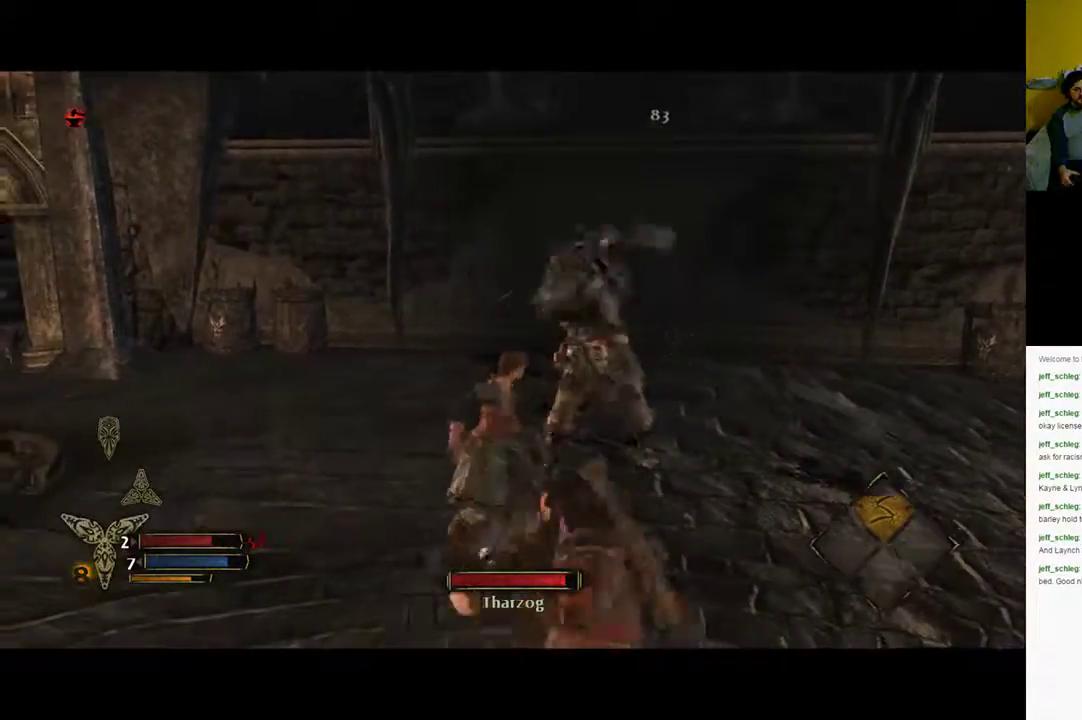
{"buttons": [], "left_stick": "right", "right_stick": "center", "events": [[17, "B", "up"], [83, "B", "down"], [183, "B", "up"], [233, "B", "down"], [317, "B", "up"]]}
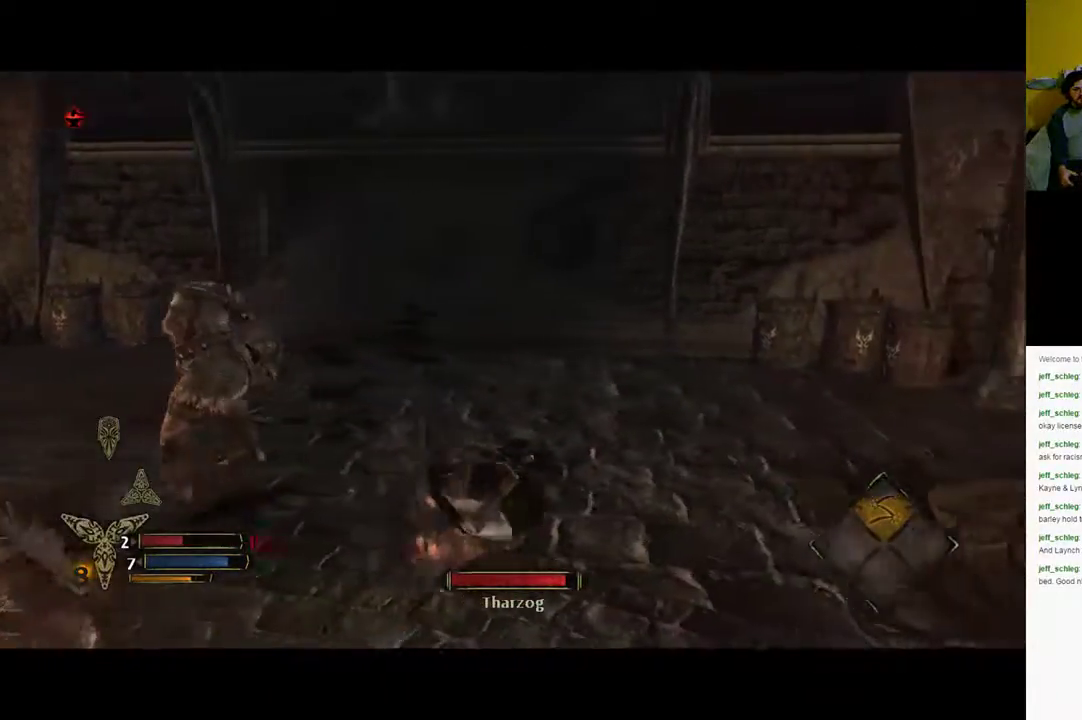
{"buttons": [], "left_stick": "up", "right_stick": "left", "events": [[67, "left_stick", "up-right"], [100, "right_stick", "left"], [200, "left_stick", "up"]]}
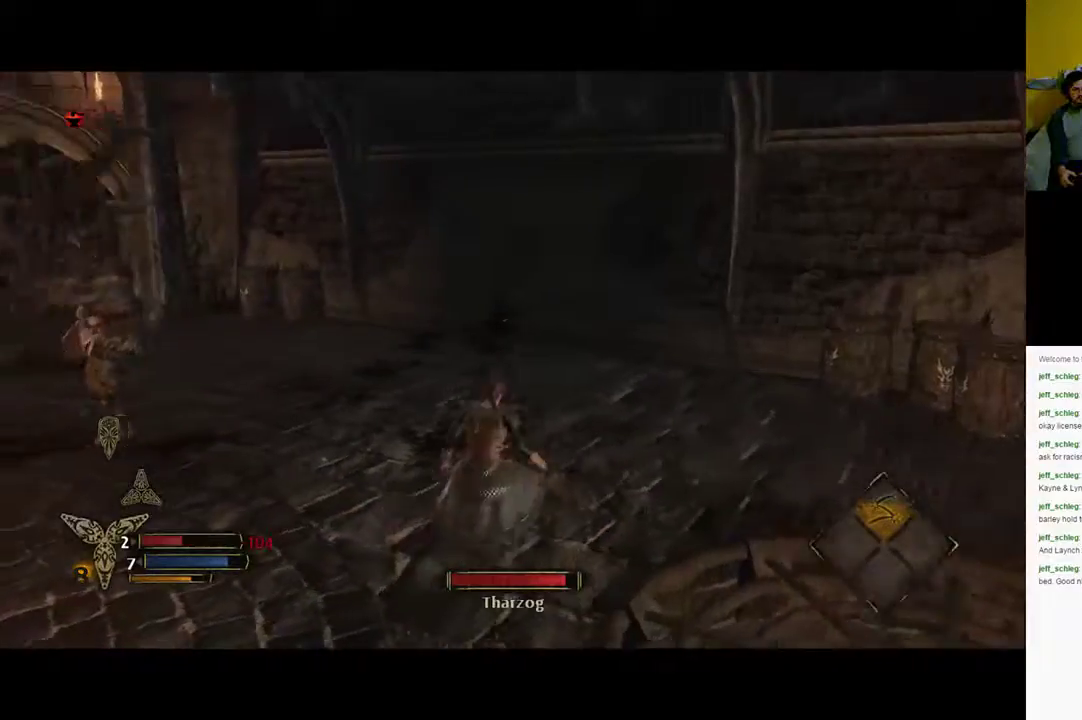
{"buttons": [], "left_stick": "up-left", "right_stick": "center", "events": [[217, "right_stick", "center"], [483, "left_stick", "up-left"]]}
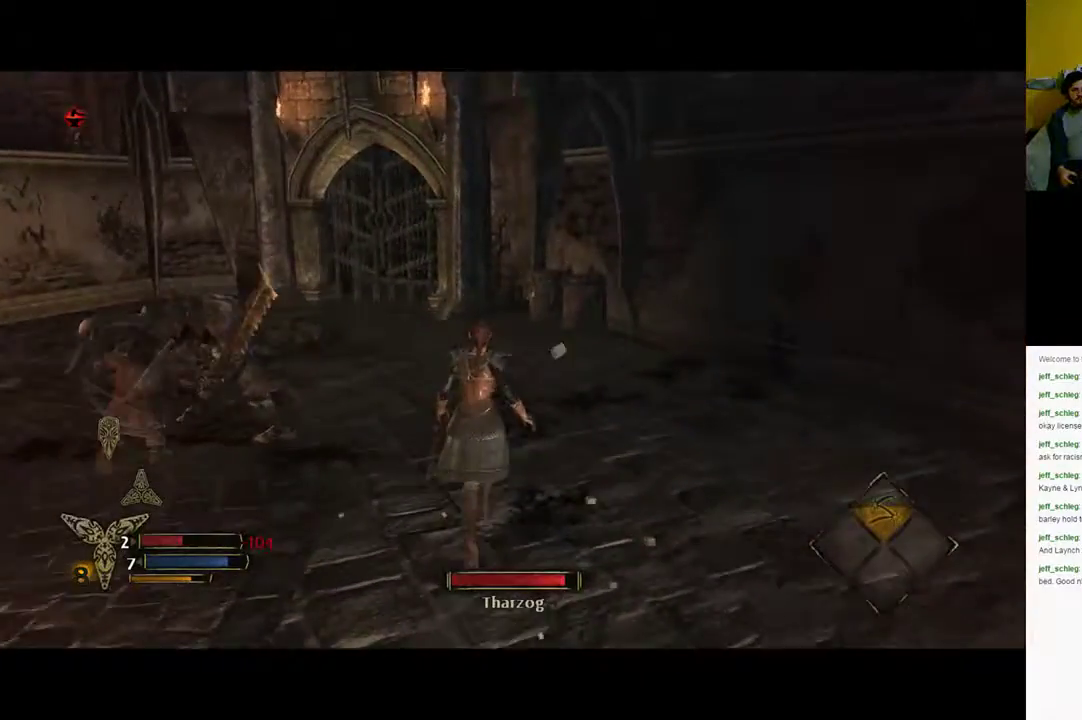
{"buttons": ["X"], "left_stick": "up-left", "right_stick": "center", "events": [[467, "X", "down"]]}